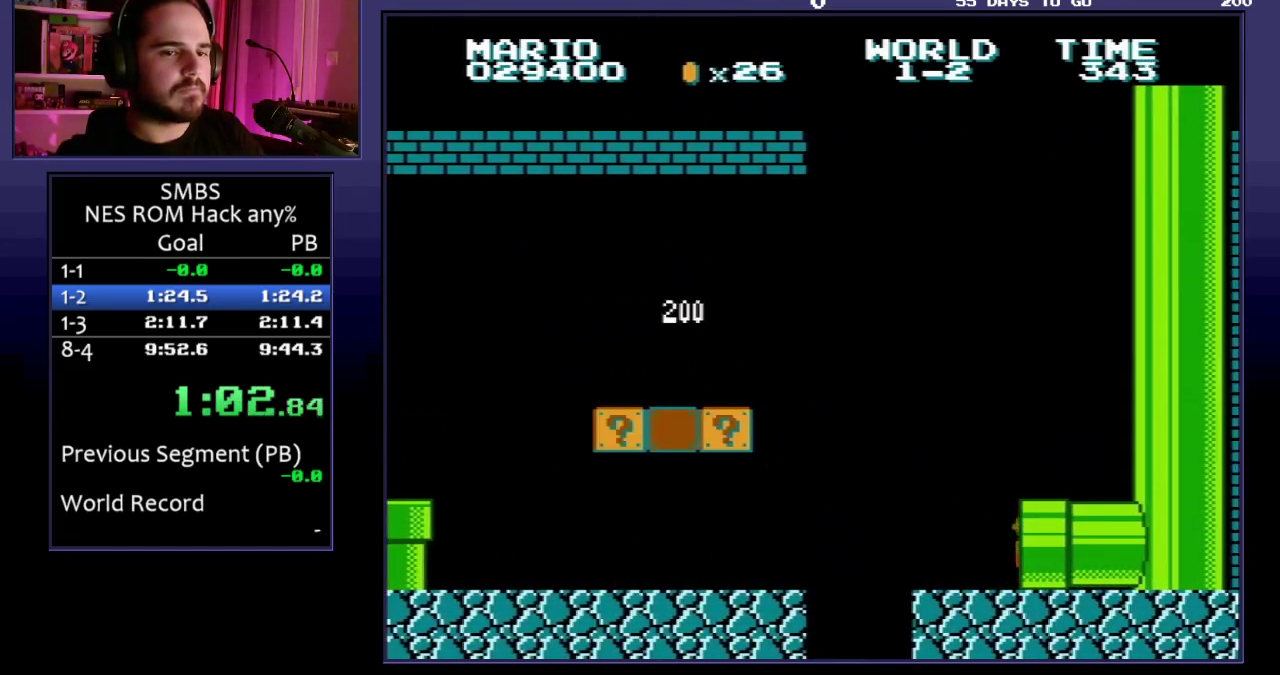
Gameplay with a controller (Nintendo layout); each line is a JSON object with the inputs held at the frame after it. "events" lists button and stick changes between this image and that frame as [ms after this image, input, new state], when the widget could be followed in between. Not read: L3 R3.
{"buttons": [], "events": [[367, "B", "up"], [383, "DPAD_RIGHT", "up"]]}
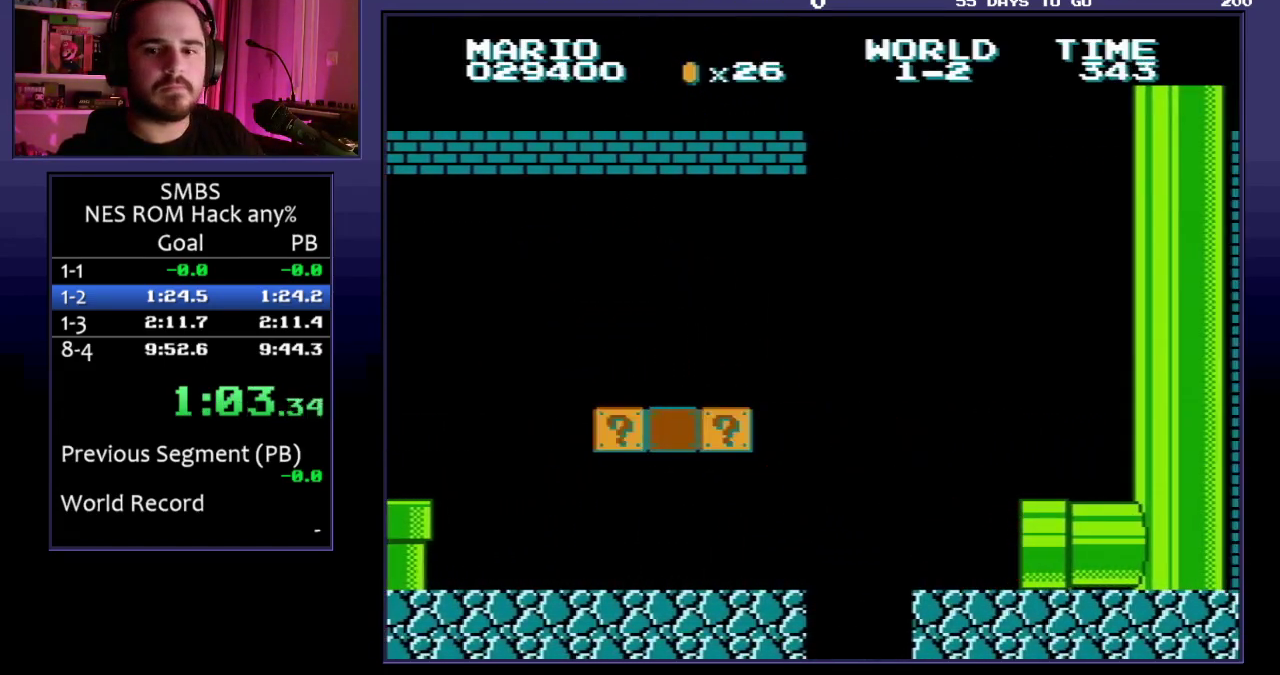
{"buttons": [], "events": []}
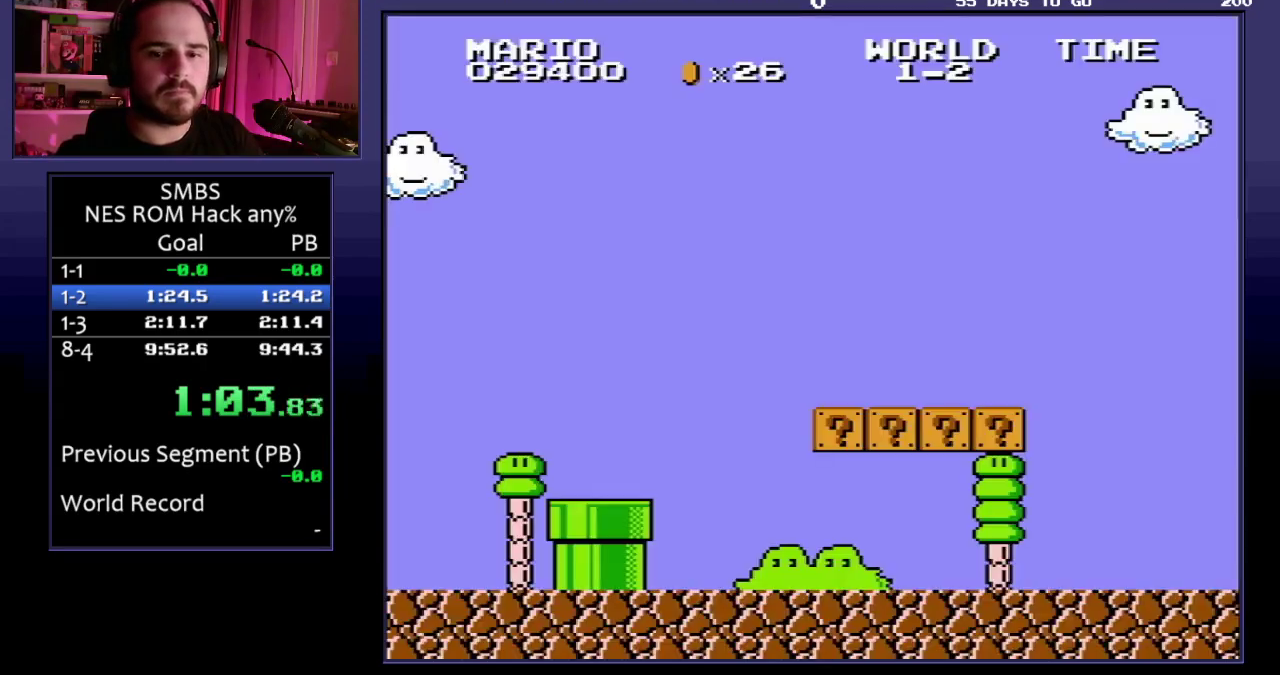
{"buttons": ["B", "DPAD_RIGHT"], "events": [[33, "B", "down"], [33, "DPAD_RIGHT", "down"]]}
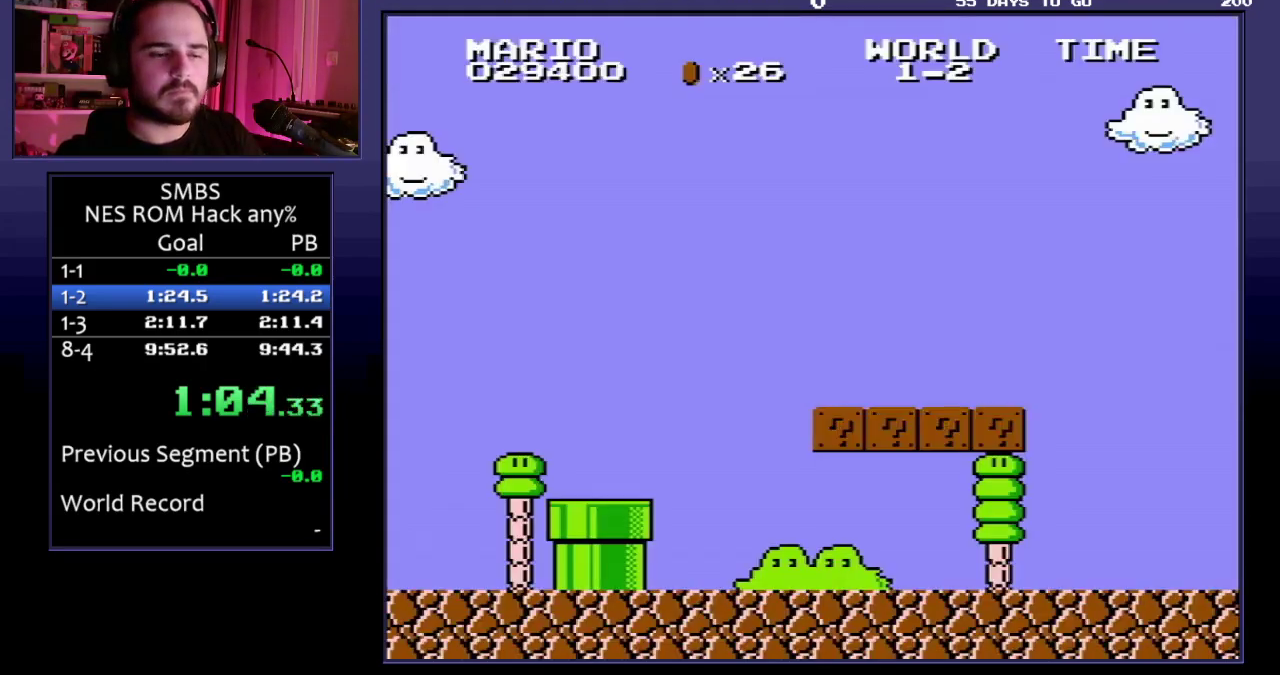
{"buttons": ["B", "DPAD_RIGHT"], "events": []}
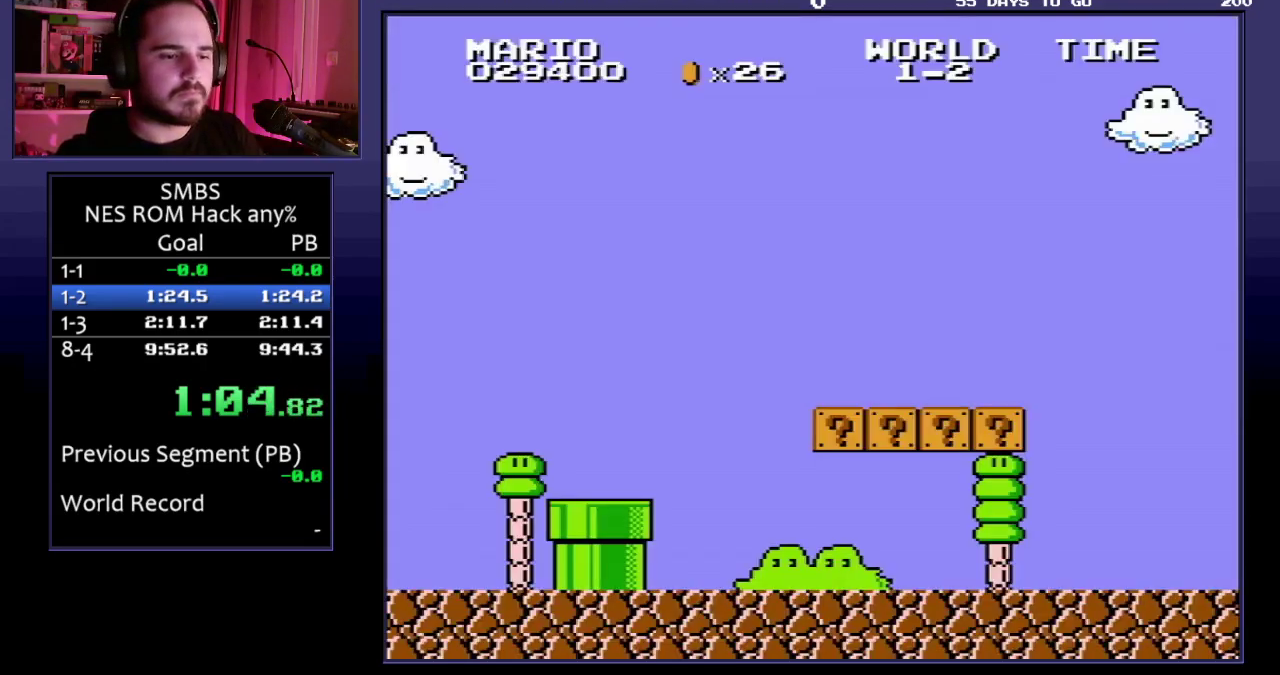
{"buttons": ["B", "DPAD_RIGHT"], "events": []}
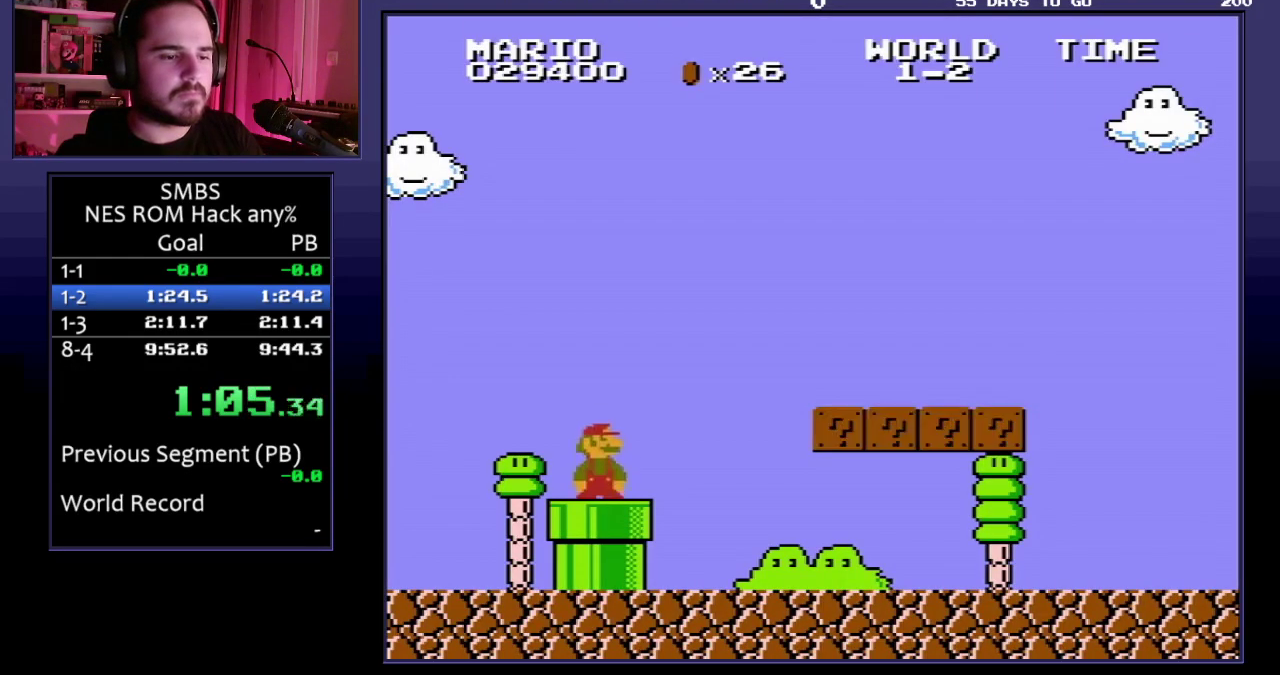
{"buttons": ["B", "DPAD_RIGHT"], "events": []}
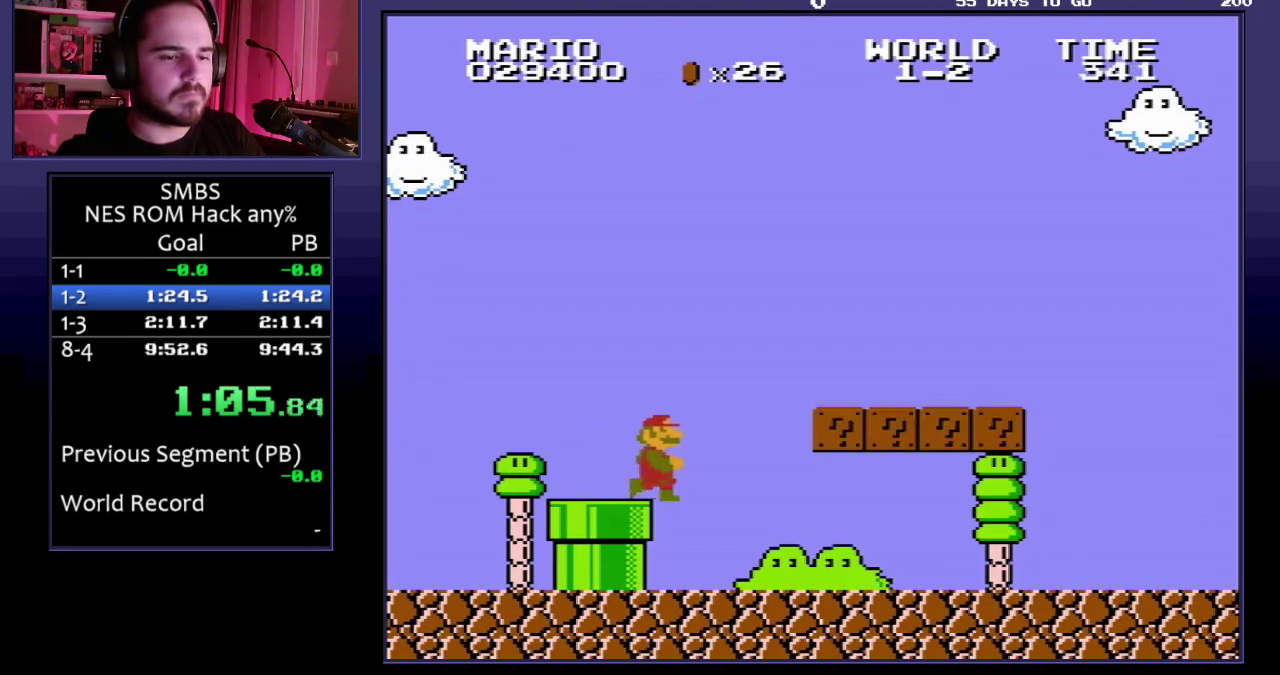
{"buttons": ["B", "DPAD_RIGHT"], "events": []}
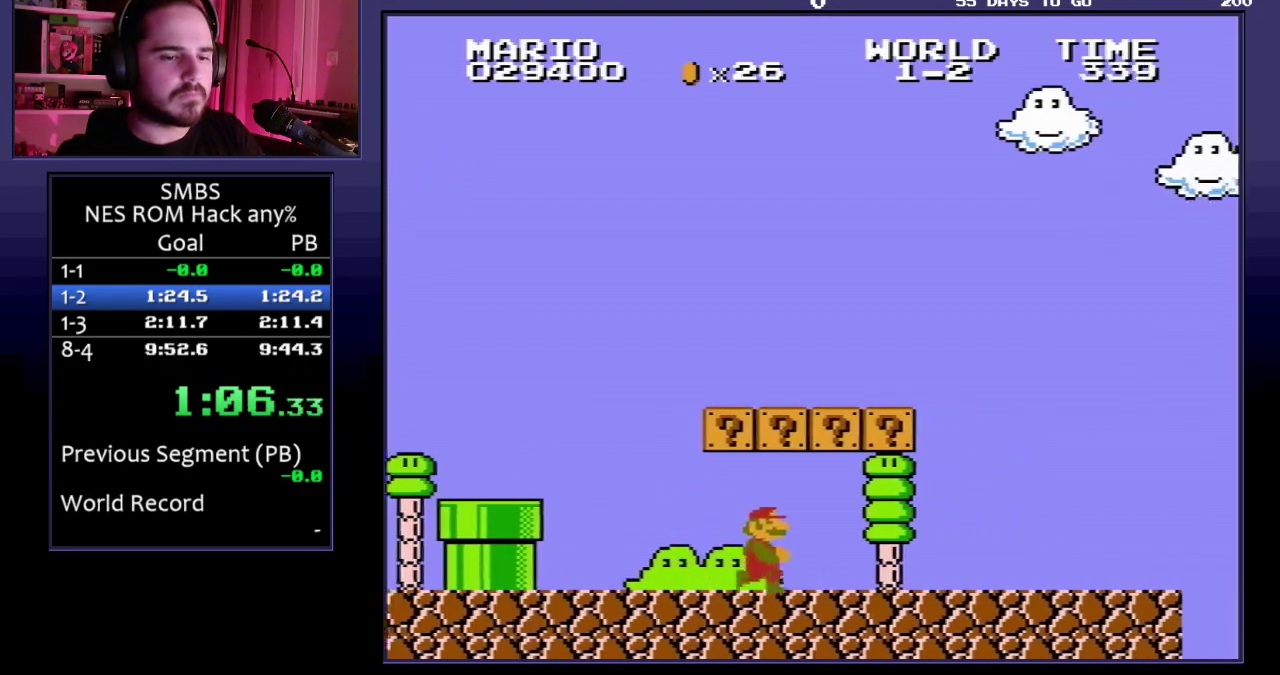
{"buttons": ["B", "DPAD_RIGHT"], "events": []}
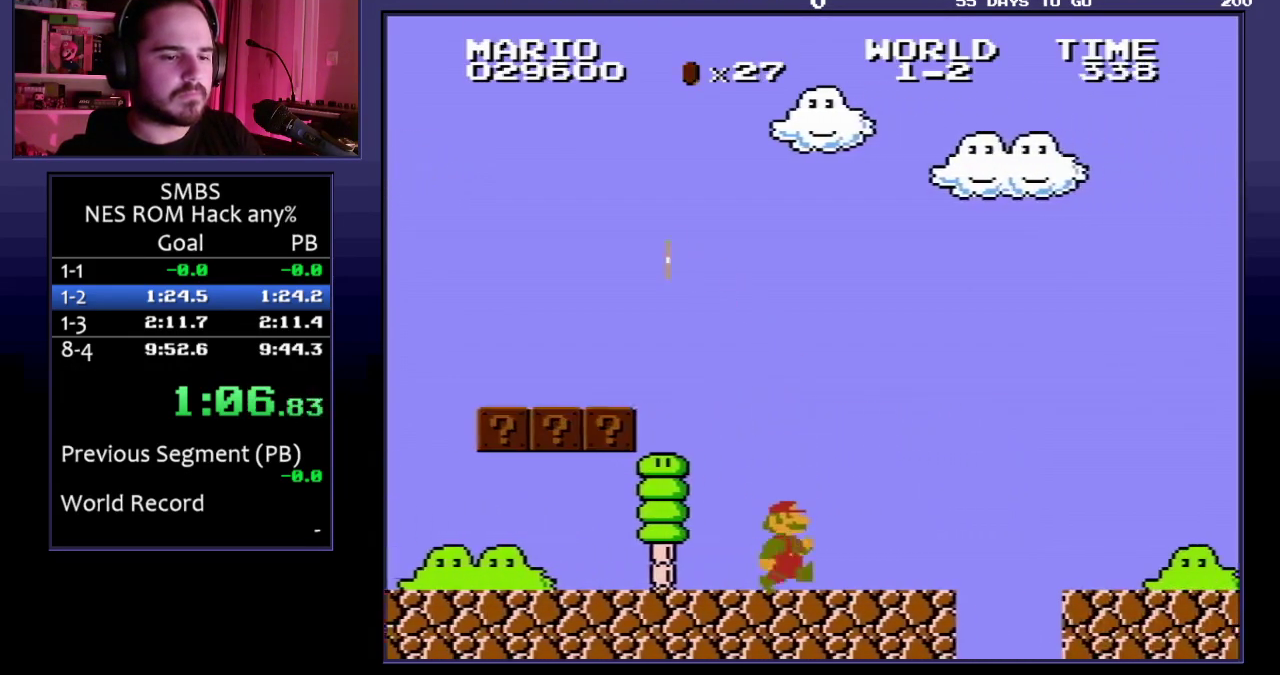
{"buttons": ["B", "DPAD_RIGHT"], "events": [[83, "A", "down"], [217, "A", "up"]]}
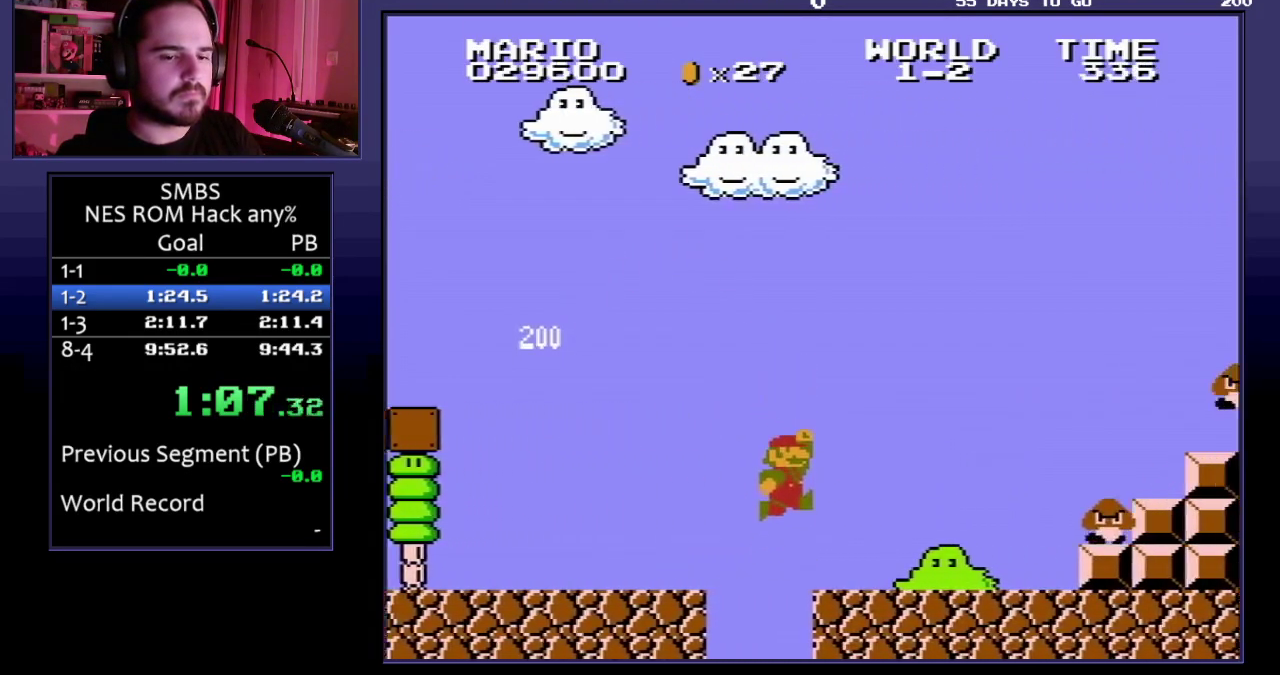
{"buttons": ["A", "B", "DPAD_RIGHT"], "events": [[317, "A", "down"]]}
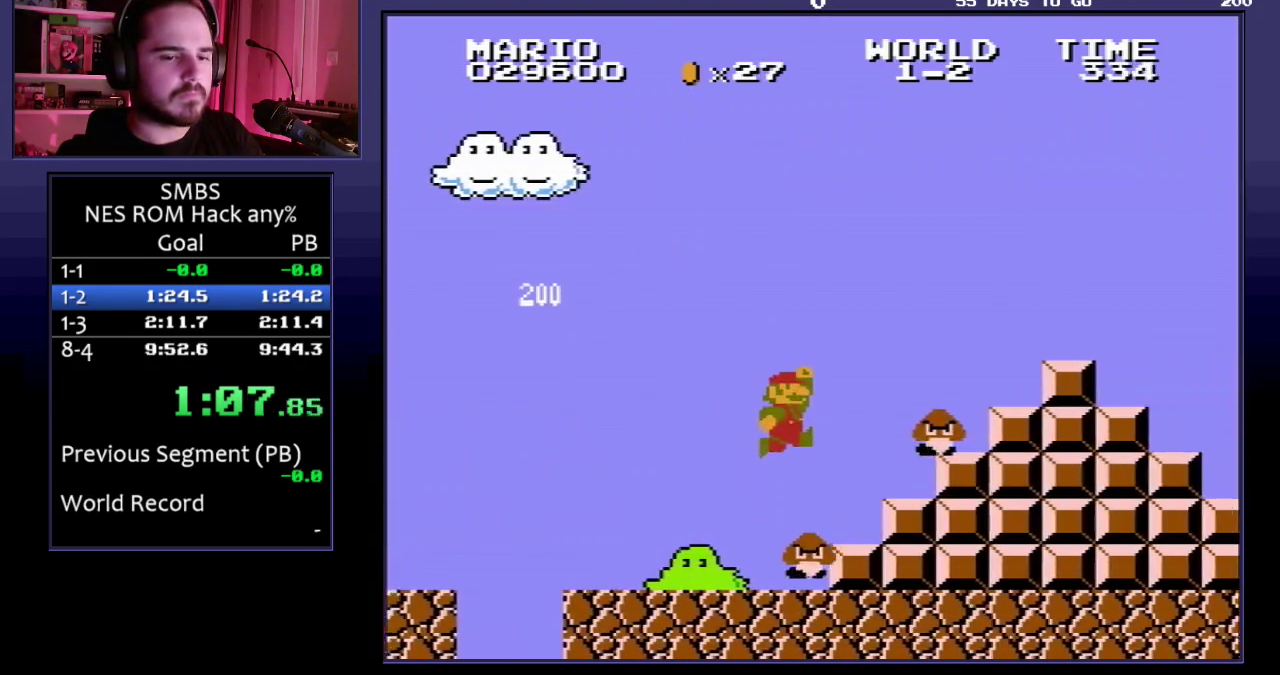
{"buttons": ["A", "B", "DPAD_RIGHT"], "events": [[233, "A", "up"], [400, "A", "down"]]}
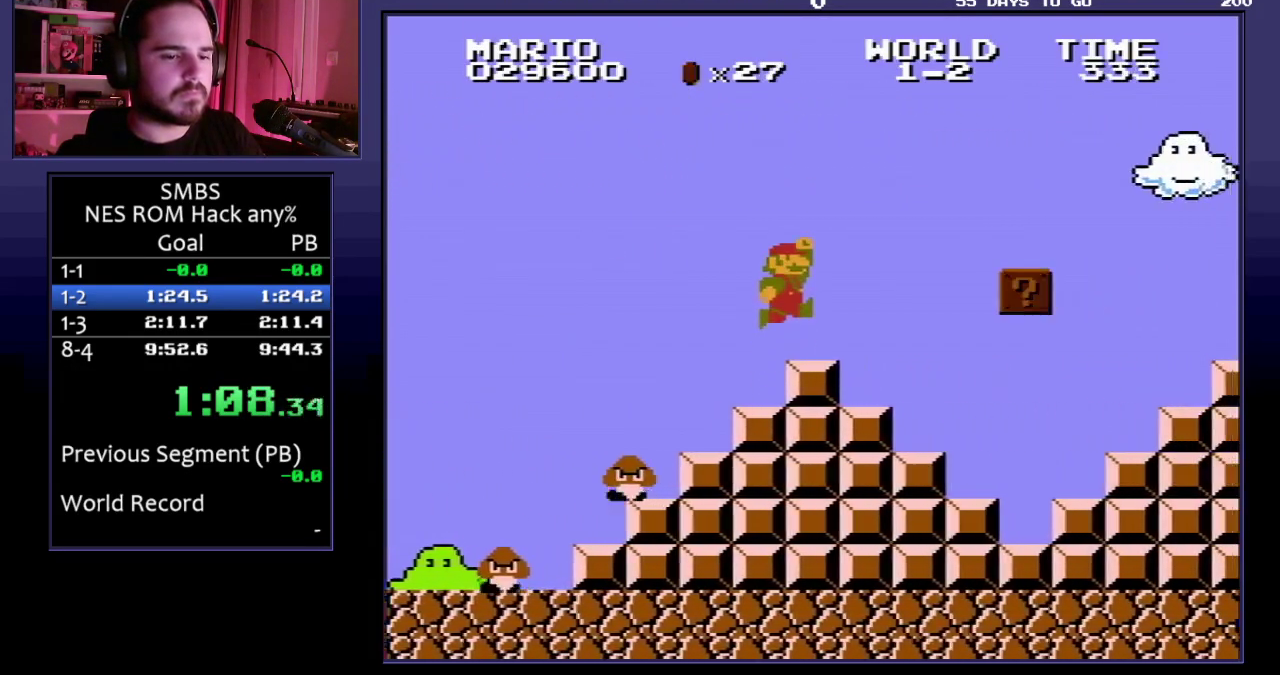
{"buttons": ["A", "B", "DPAD_RIGHT"], "events": [[200, "A", "up"], [467, "A", "down"]]}
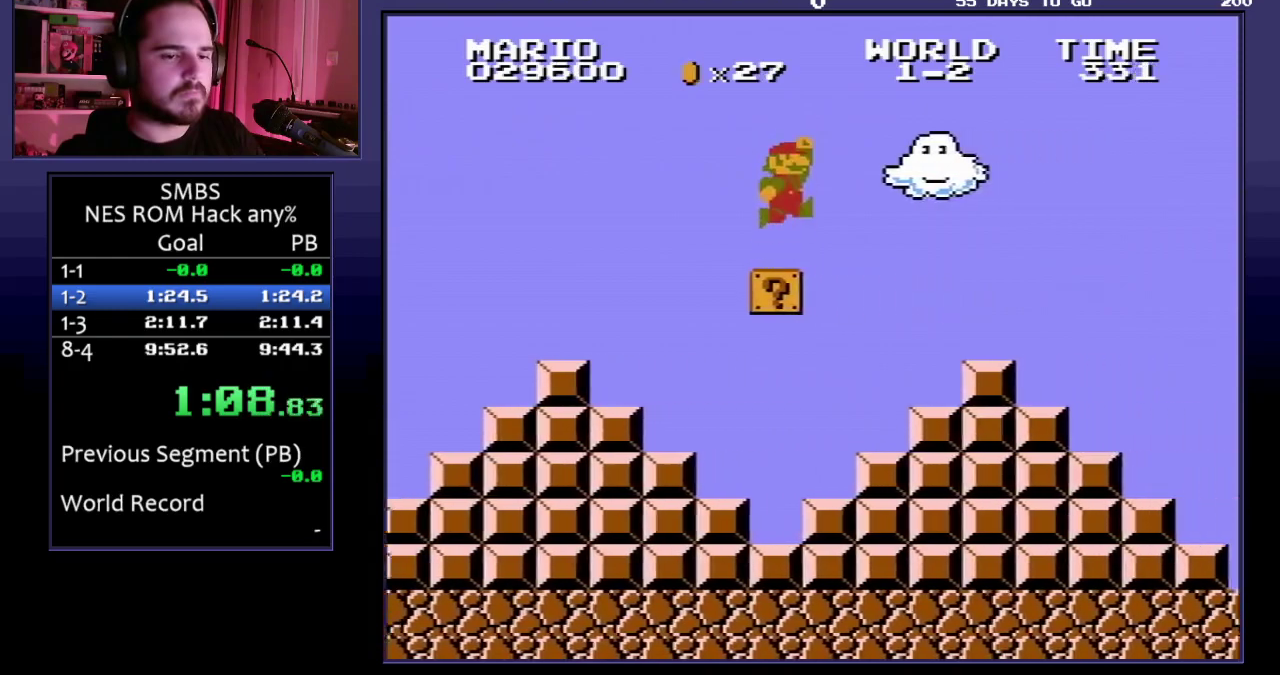
{"buttons": ["B", "DPAD_RIGHT"], "events": [[250, "A", "up"]]}
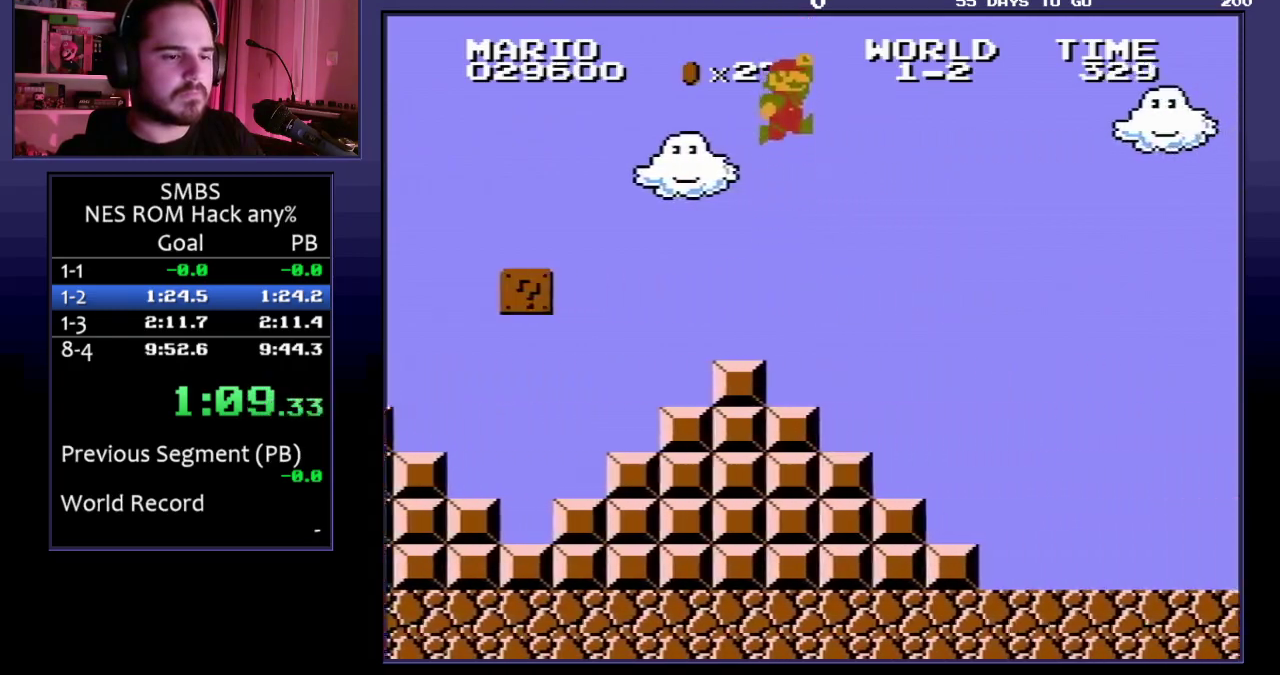
{"buttons": ["B", "DPAD_RIGHT"], "events": []}
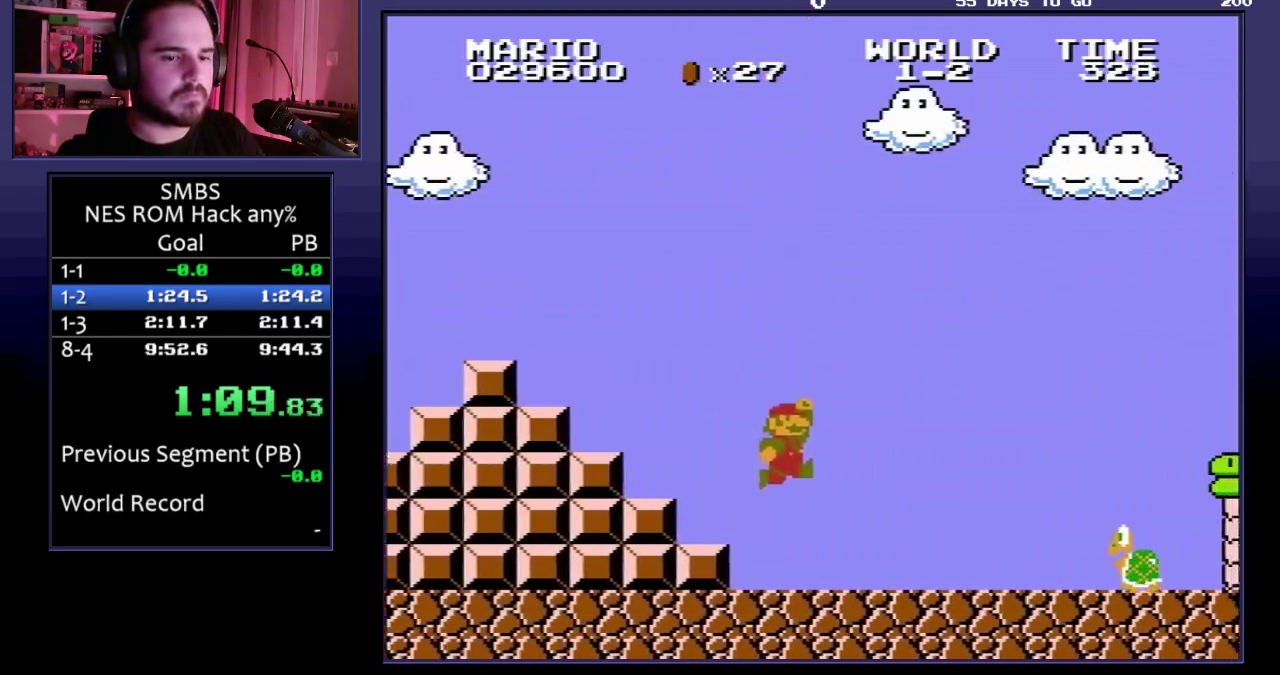
{"buttons": ["B", "DPAD_RIGHT"], "events": []}
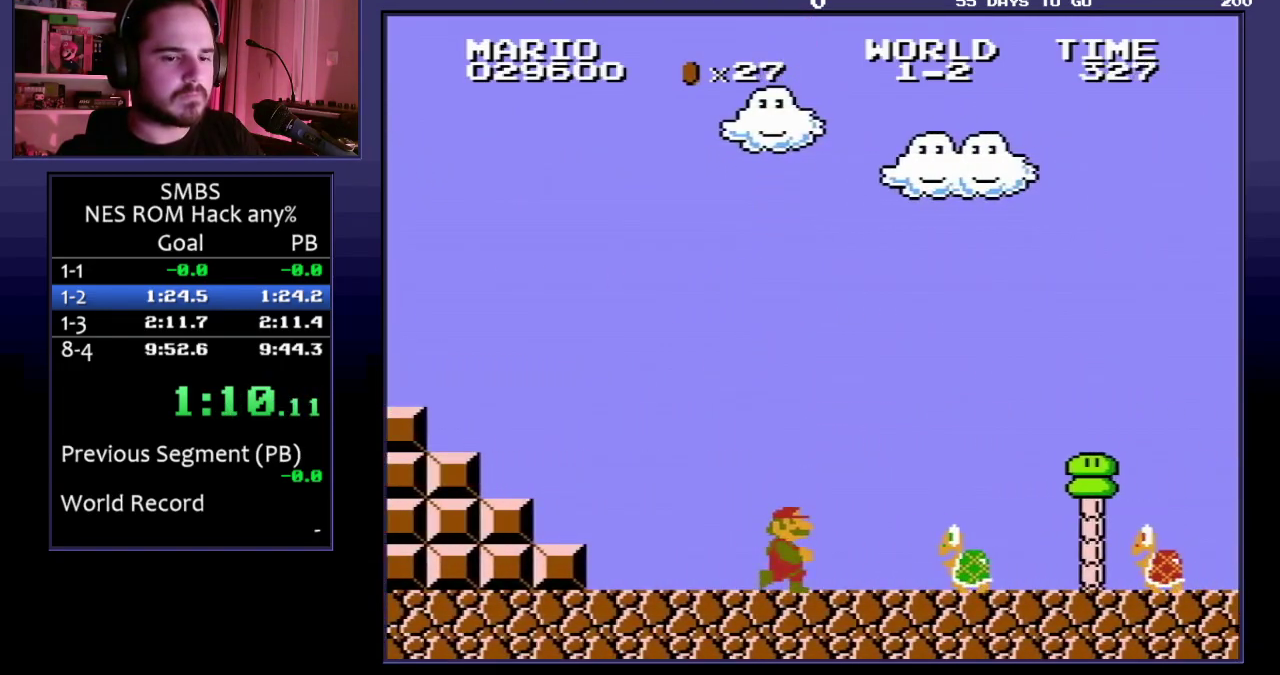
{"buttons": ["B", "DPAD_RIGHT"], "events": []}
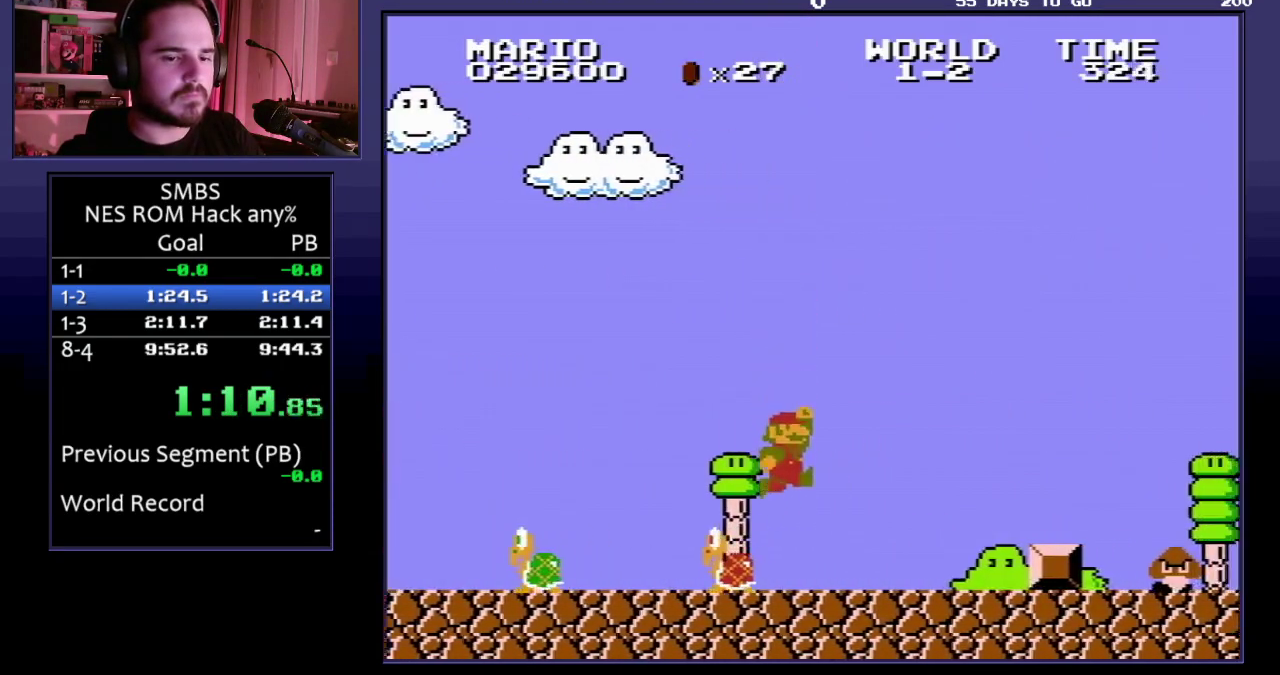
{"buttons": ["A", "B", "DPAD_RIGHT"], "events": [[233, "A", "down"]]}
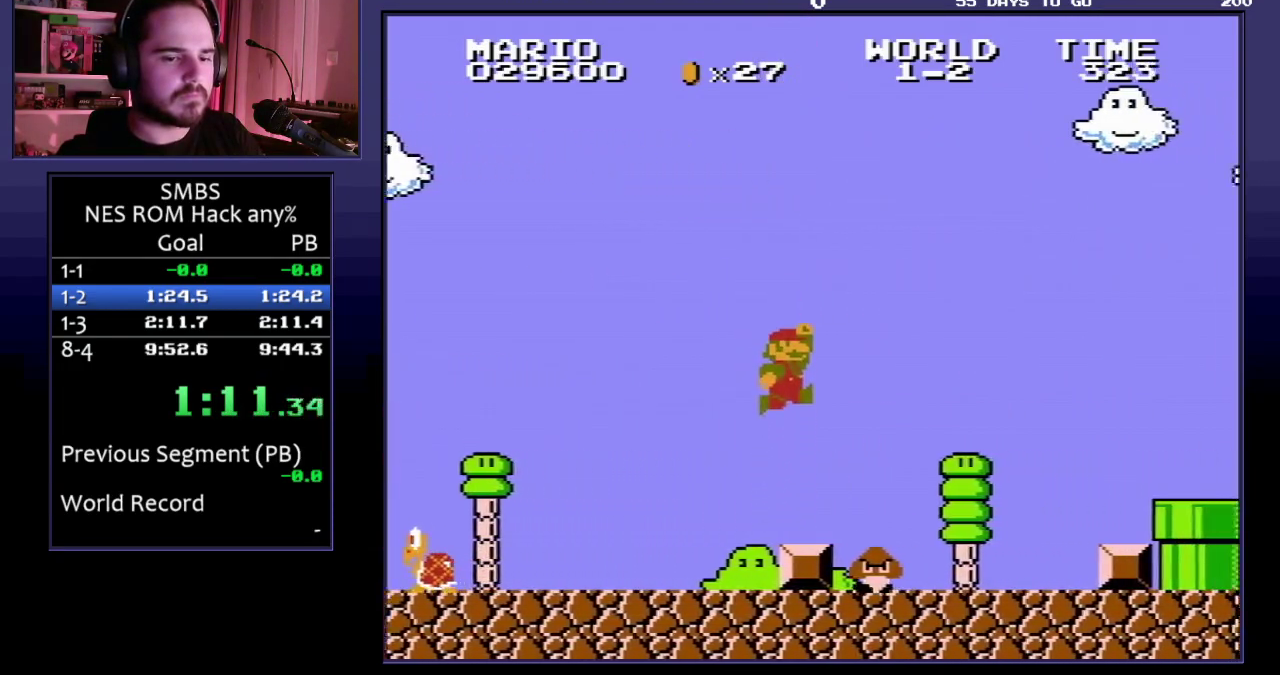
{"buttons": ["A", "B", "DPAD_RIGHT"], "events": [[33, "A", "up"], [483, "A", "down"]]}
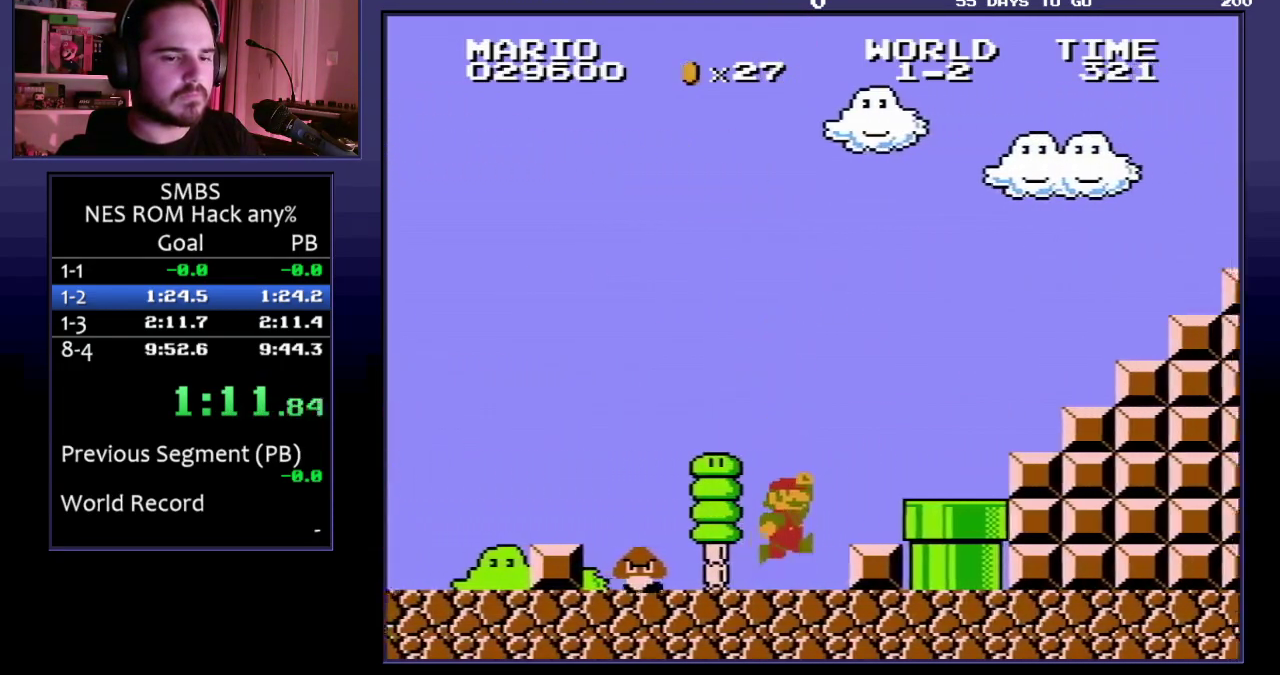
{"buttons": ["A", "B", "DPAD_RIGHT"], "events": [[83, "A", "up"], [367, "A", "down"]]}
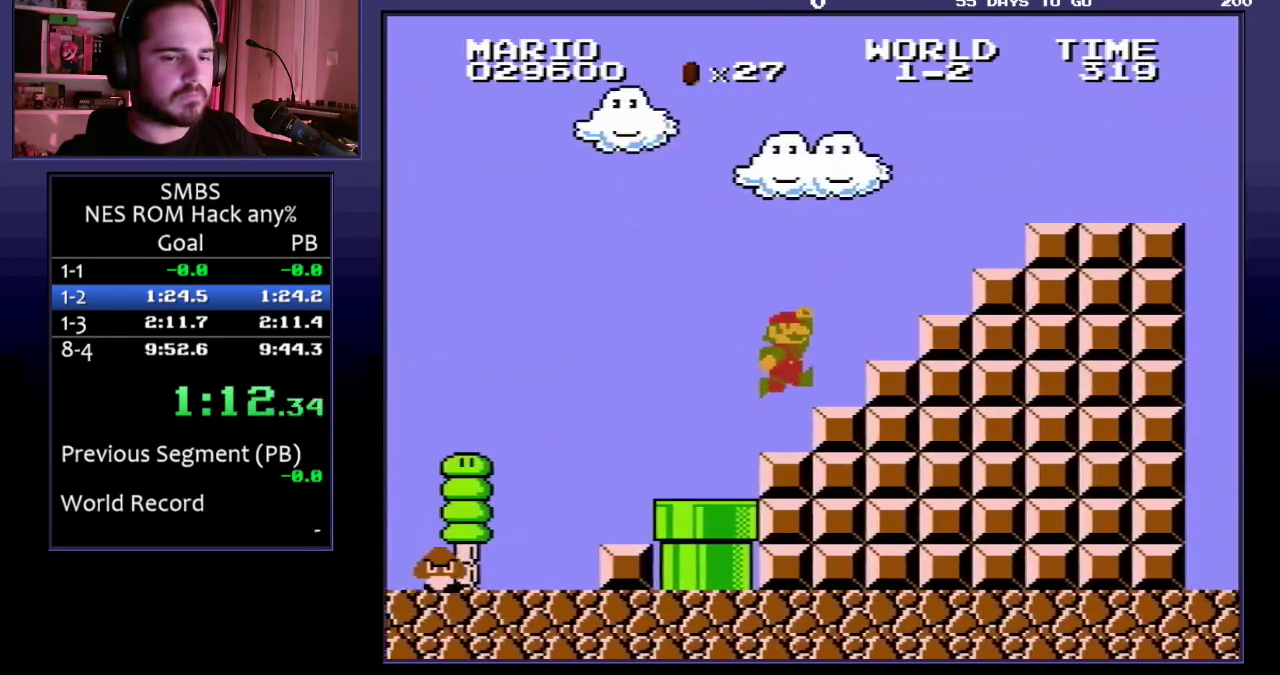
{"buttons": ["B", "DPAD_RIGHT"], "events": [[283, "A", "up"], [383, "A", "down"], [483, "A", "up"]]}
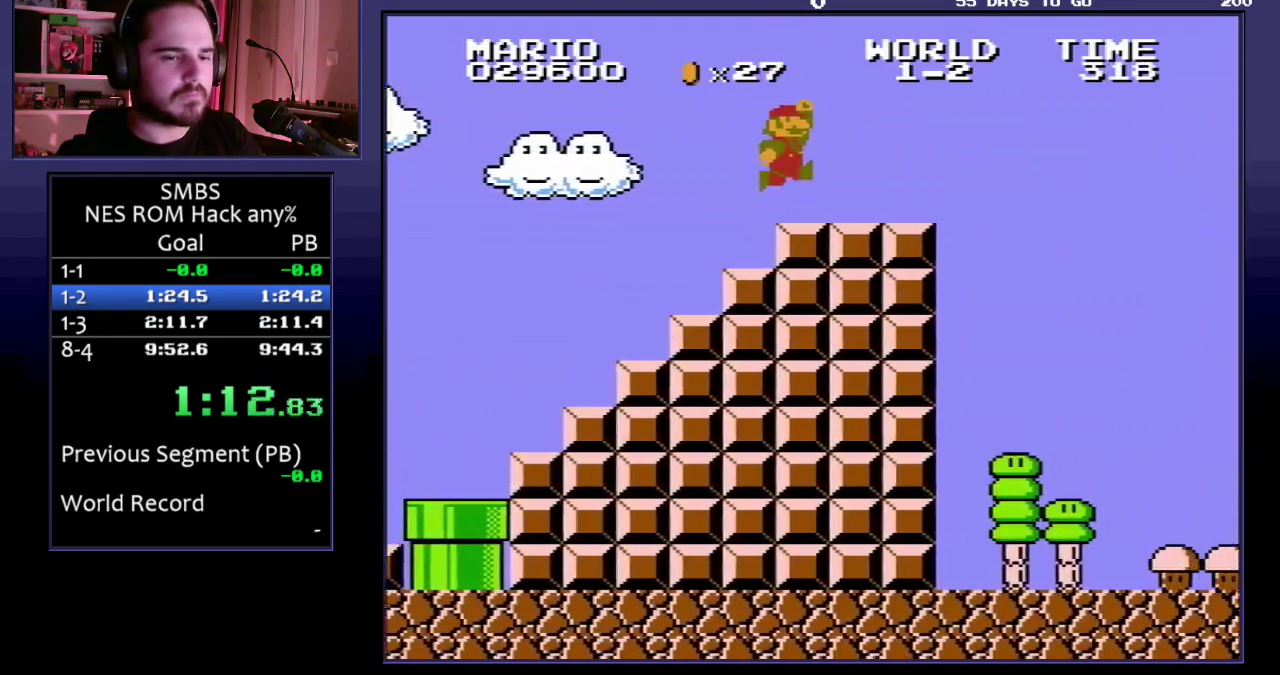
{"buttons": ["A", "B", "DPAD_RIGHT"], "events": [[317, "A", "down"]]}
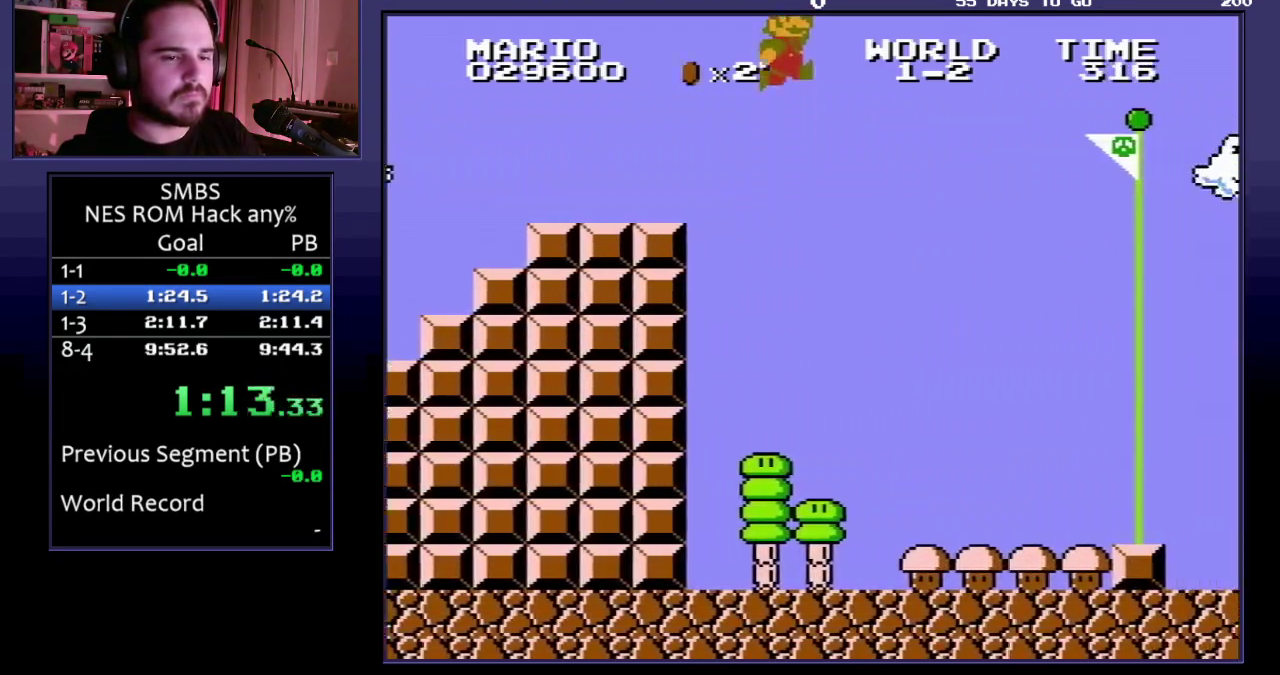
{"buttons": ["A", "B", "DPAD_RIGHT"], "events": []}
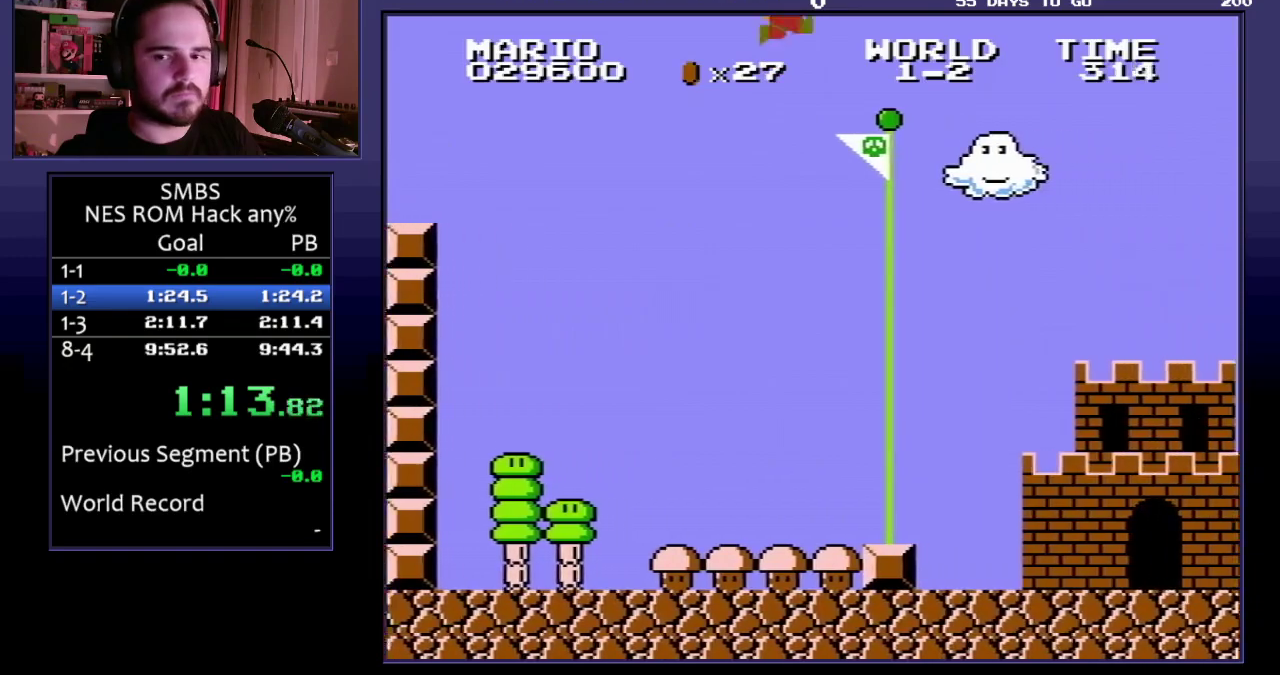
{"buttons": [], "events": [[400, "A", "up"], [400, "B", "up"], [400, "DPAD_RIGHT", "up"]]}